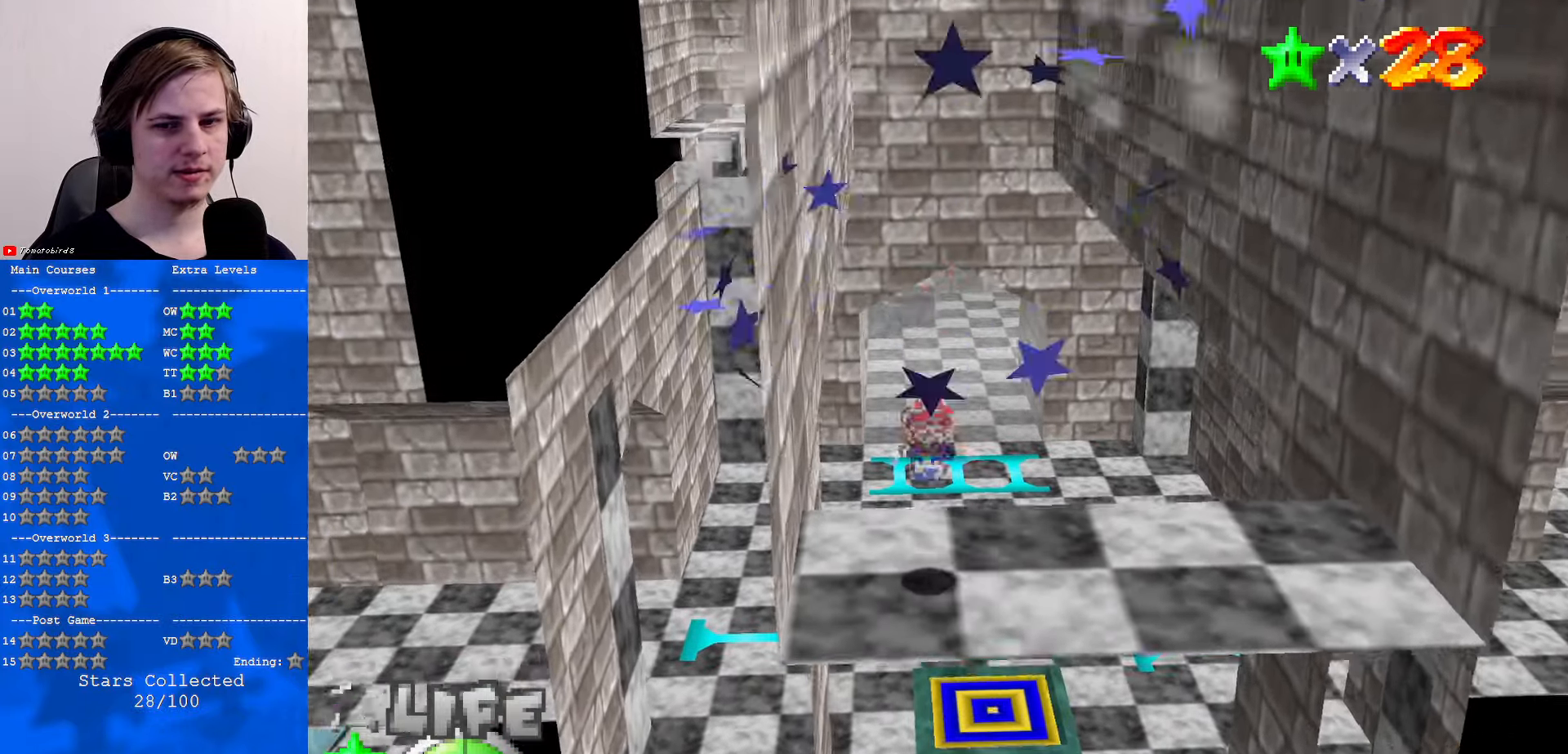
Gameplay with a controller (Nintendo layout); each line is a JSON object with the inputs held at the frame after it. "events" lists button and stick changes between this image and that frame as [ms after this image, input, new state], when the widget could be followed in between. Not read: L1 L3 R3.
{"buttons": [], "left_stick": "up", "events": []}
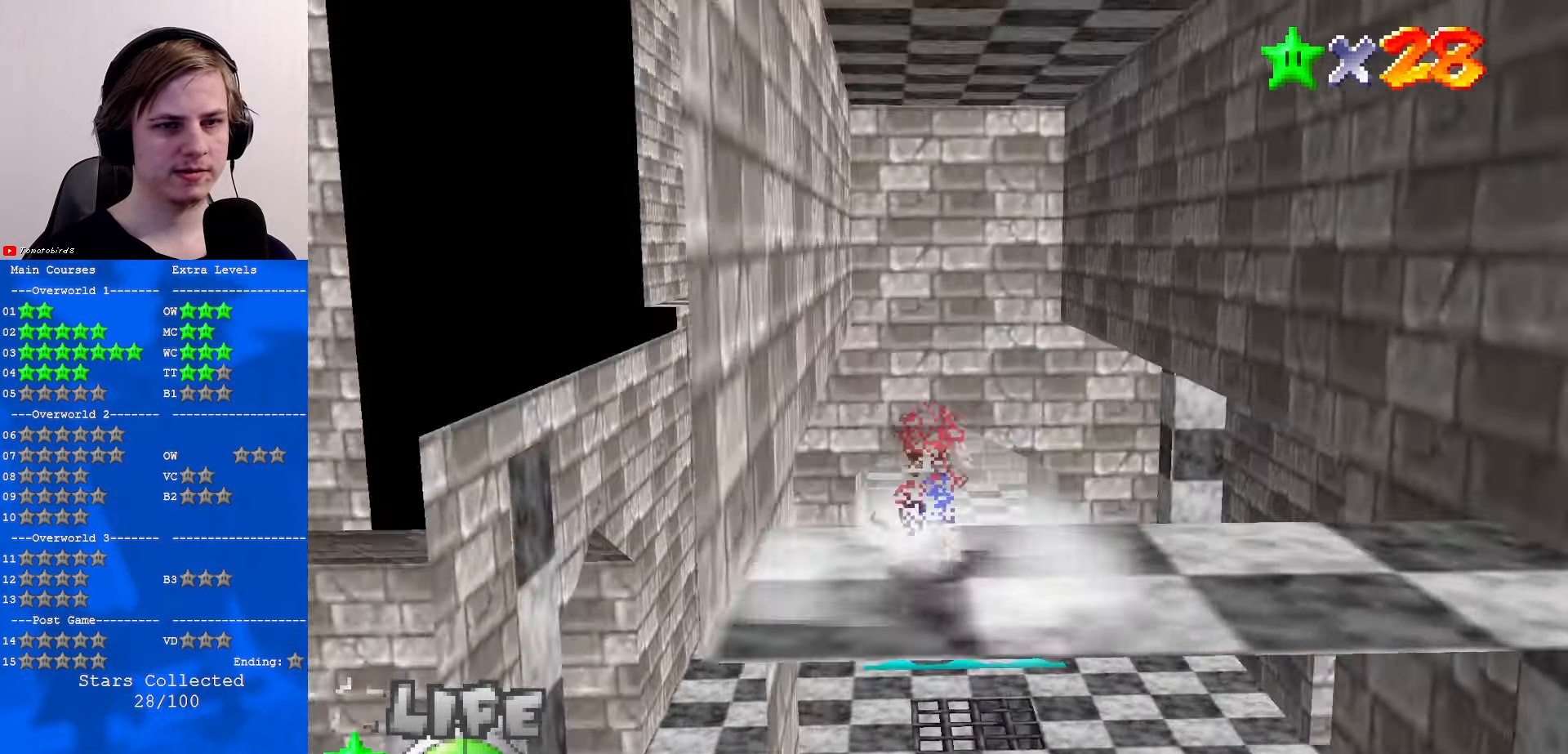
{"buttons": ["R1"], "left_stick": "up", "events": [[33, "B", "down"], [33, "Z", "down"], [166, "B", "up"], [200, "Z", "up"], [466, "R1", "down"]]}
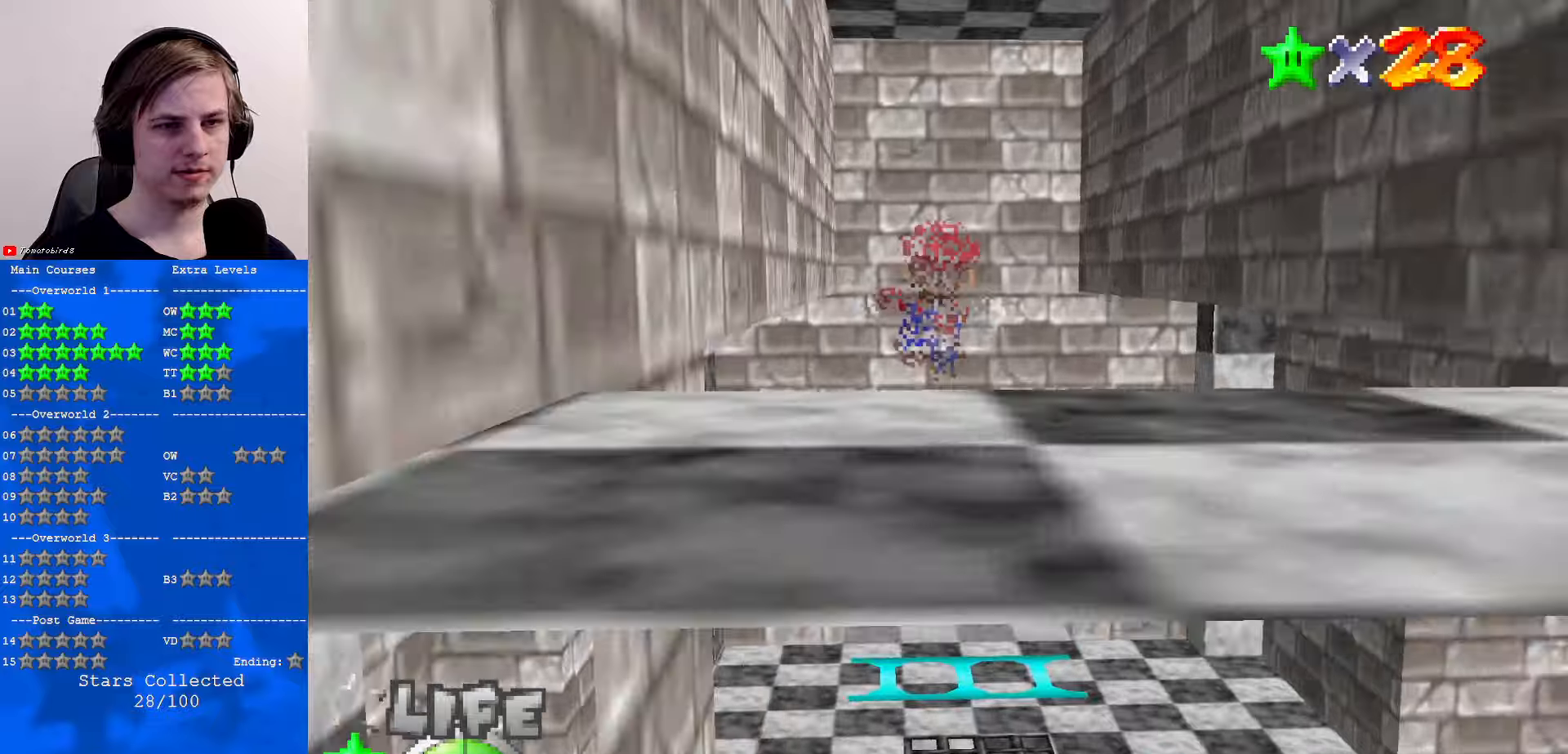
{"buttons": [], "left_stick": "up", "events": [[133, "R1", "up"]]}
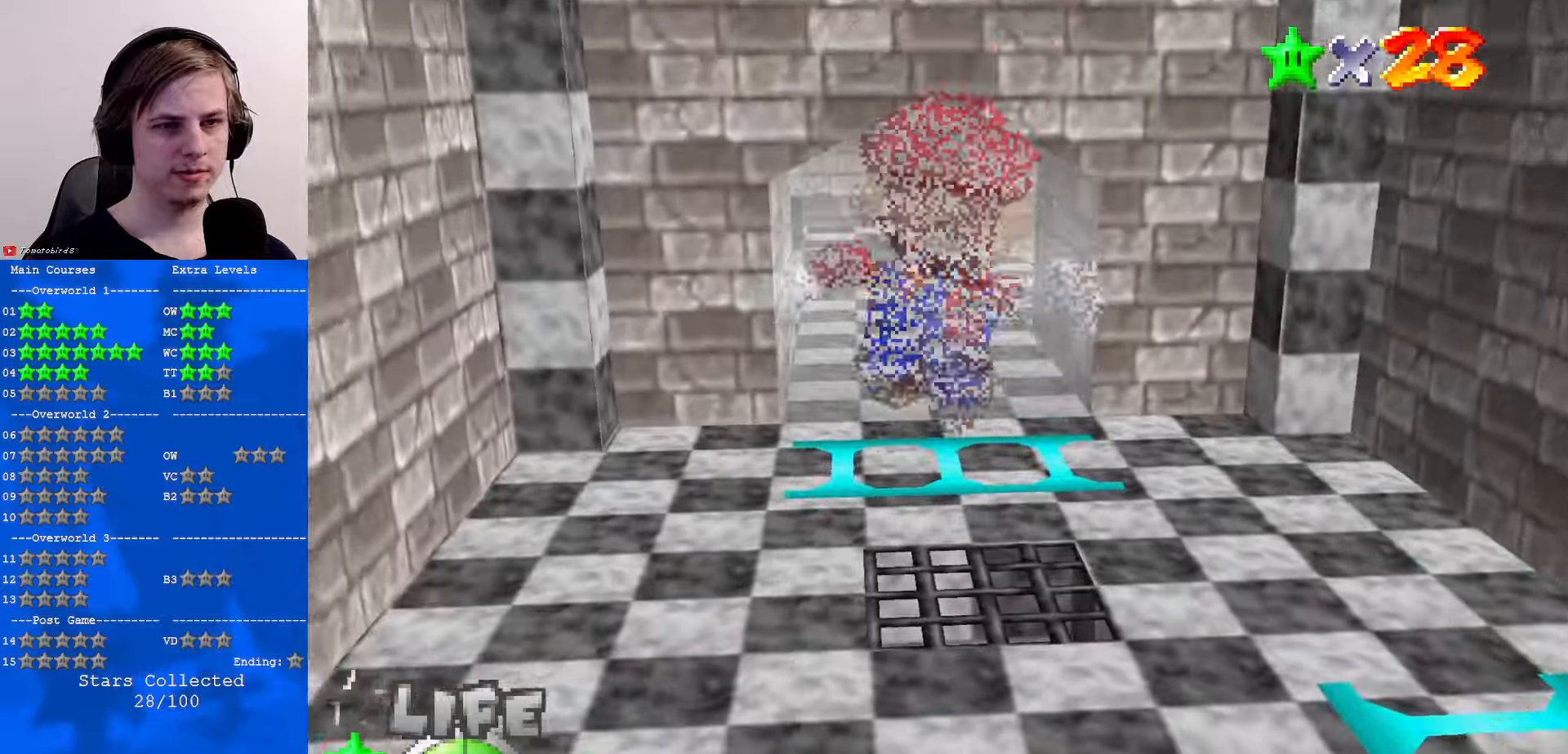
{"buttons": ["A"], "left_stick": "up", "events": [[100, "B", "down"], [233, "B", "up"], [300, "R1", "down"], [400, "B", "down"], [433, "A", "down"], [433, "B", "up"], [500, "R1", "up"]]}
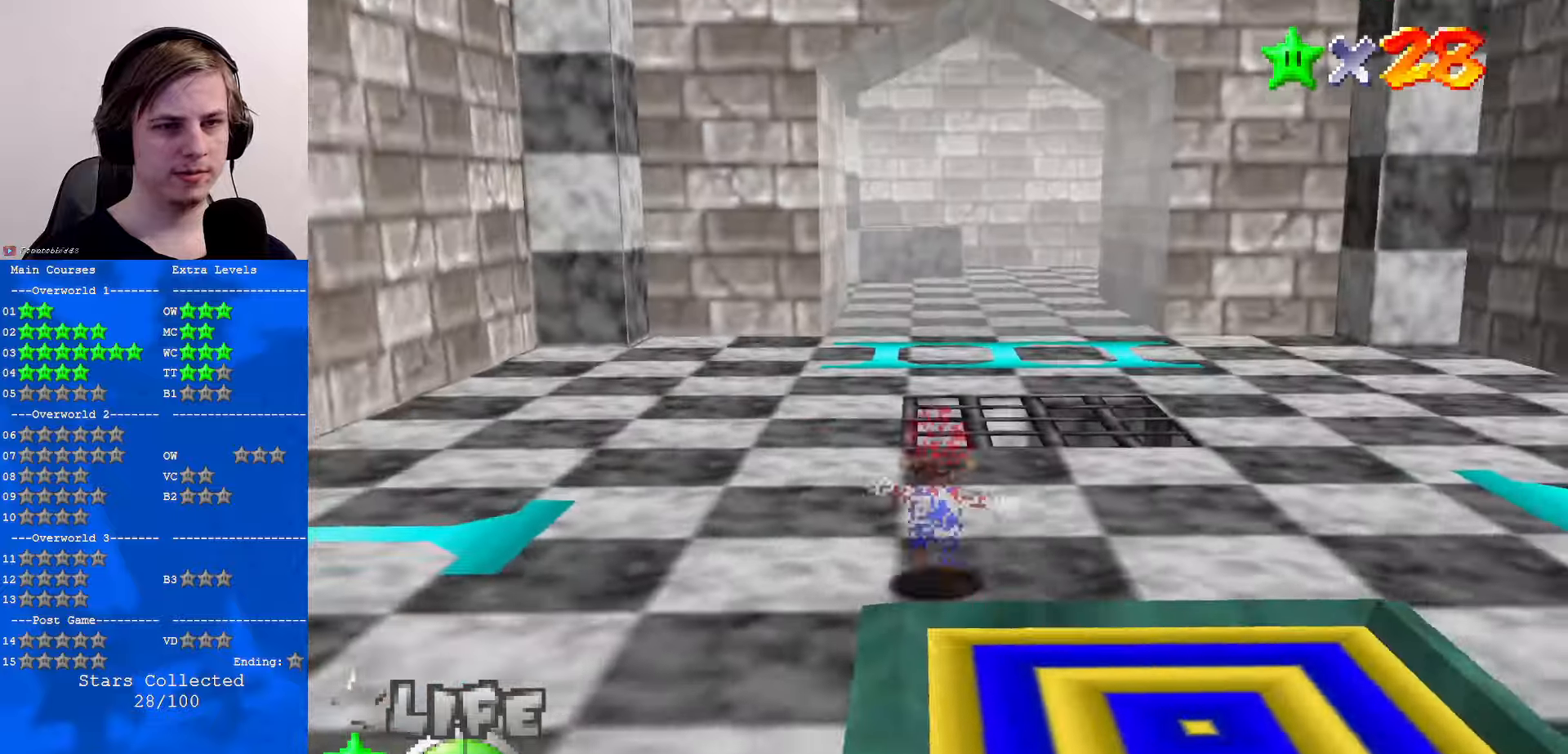
{"buttons": ["A", "B"], "left_stick": "up", "events": [[66, "B", "down"], [166, "B", "up"], [433, "A", "up"], [500, "A", "down"], [500, "B", "down"]]}
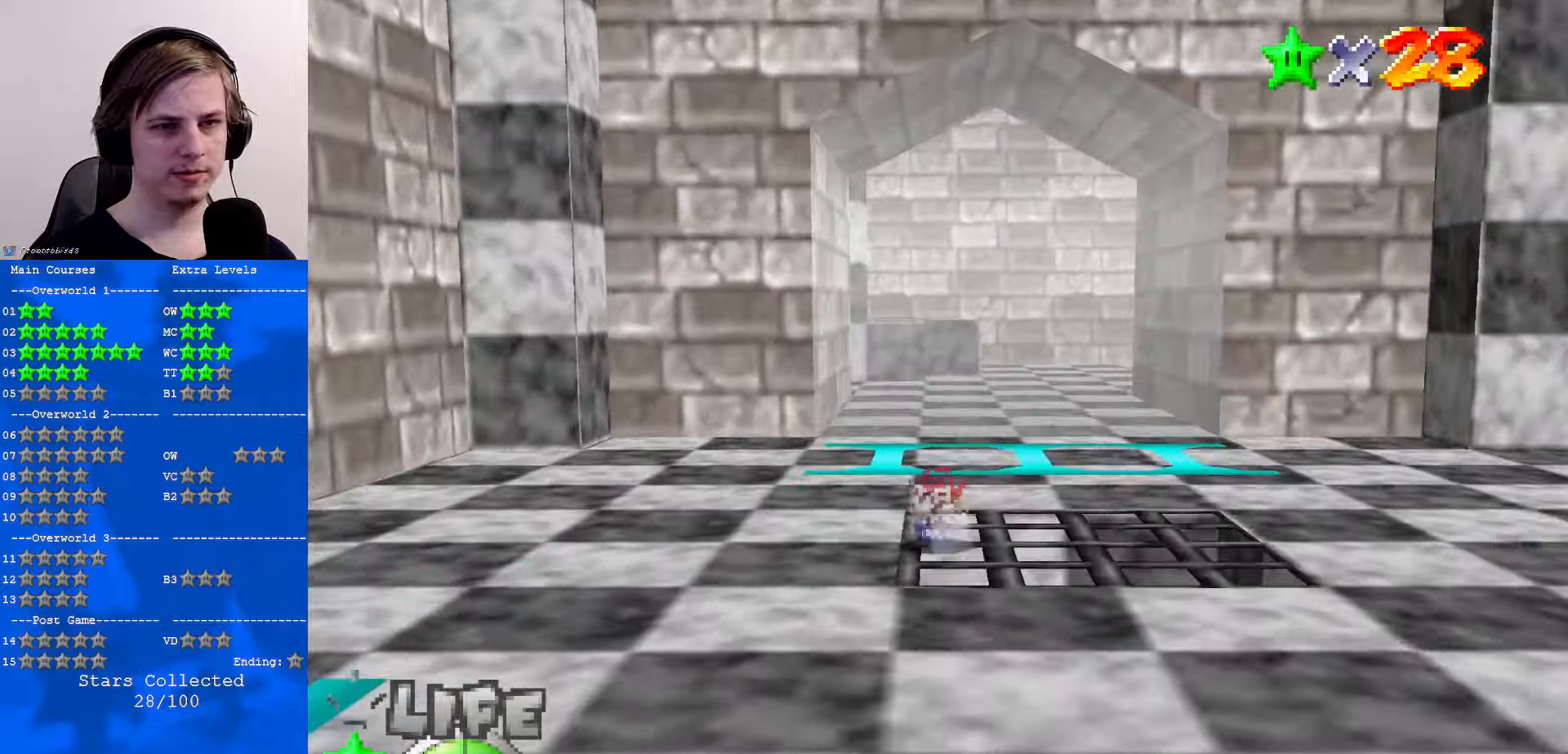
{"buttons": [], "left_stick": "up", "events": [[133, "A", "up"], [133, "B", "up"]]}
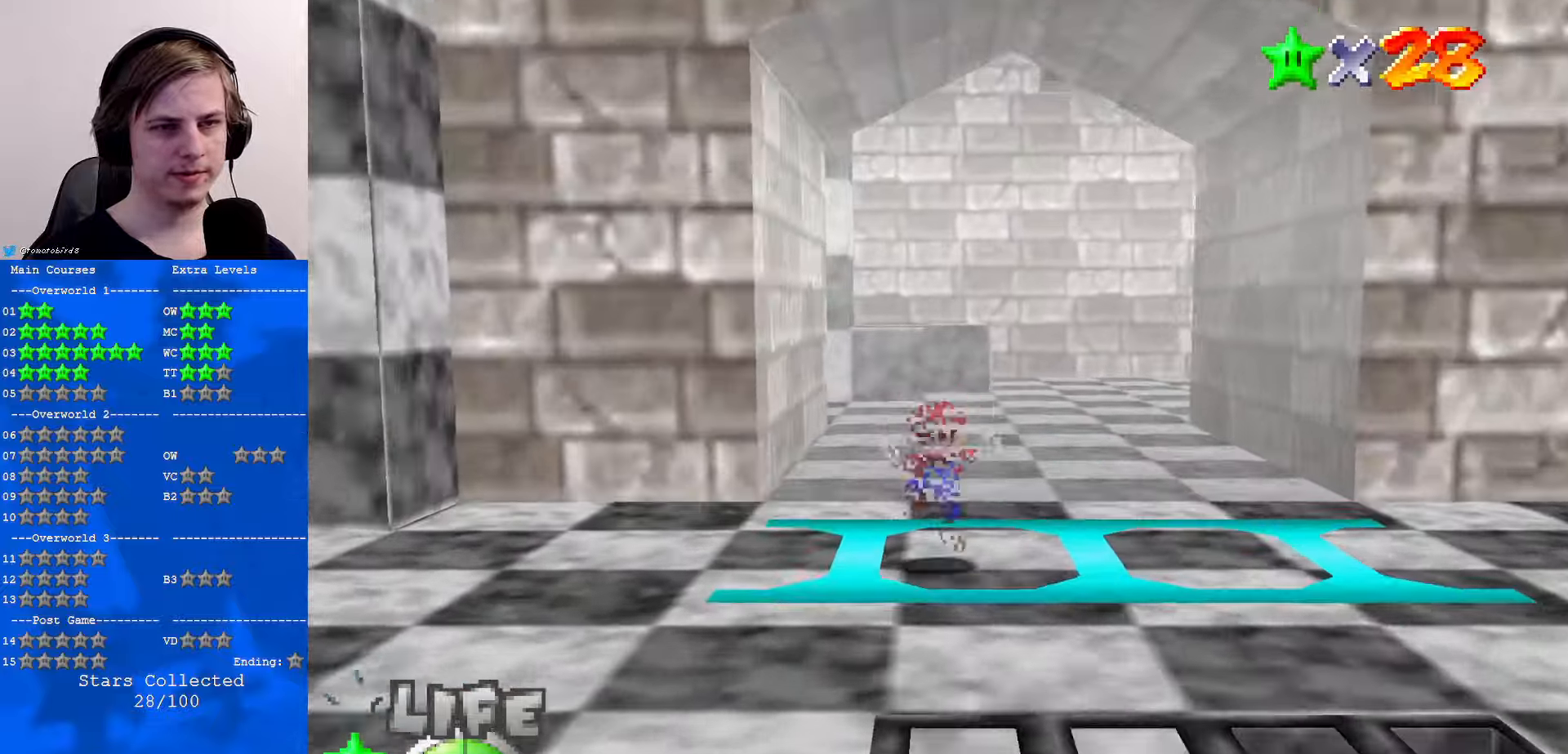
{"buttons": [], "left_stick": "up", "events": [[33, "B", "down"], [100, "B", "up"], [333, "B", "down"], [433, "B", "up"]]}
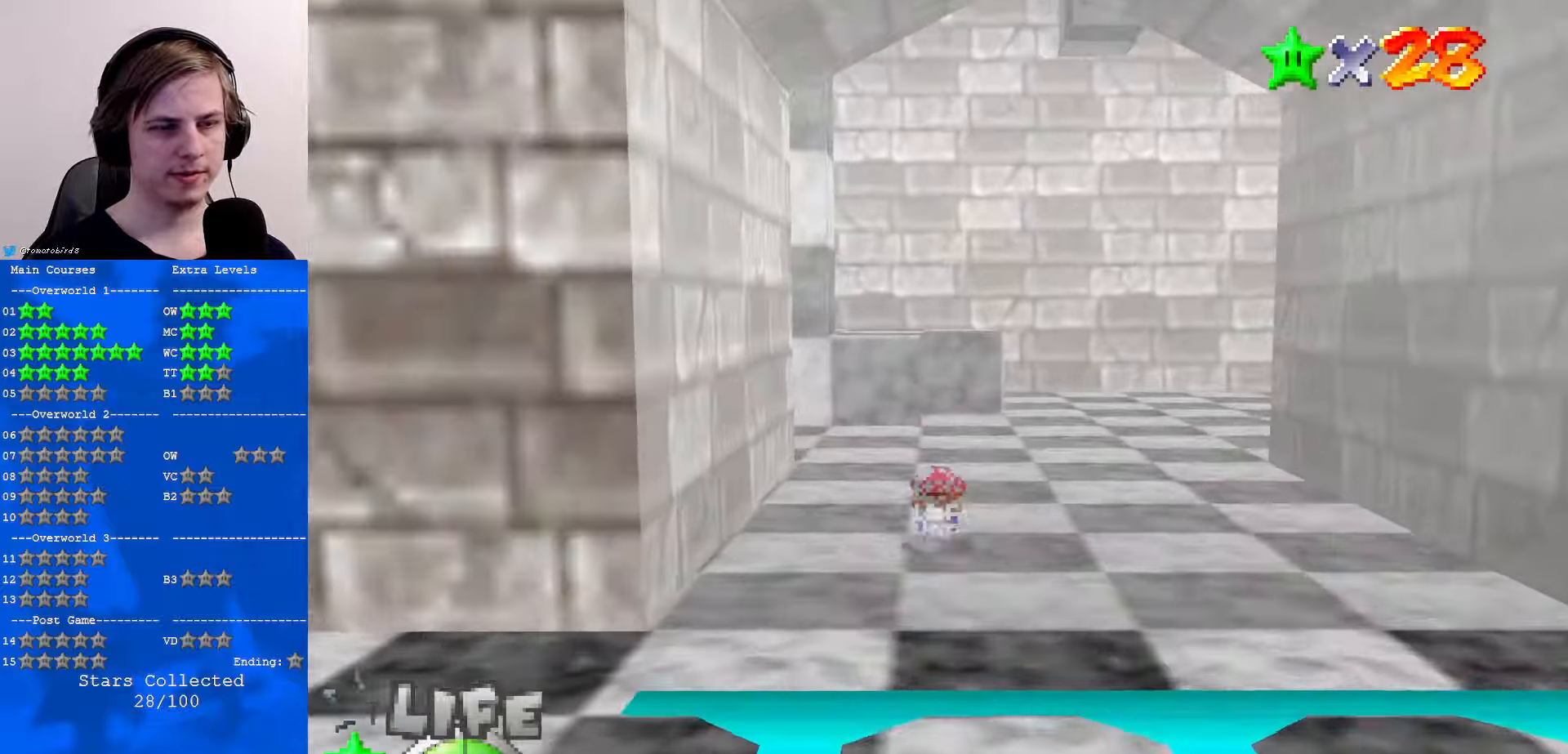
{"buttons": [], "left_stick": "up-right", "events": [[33, "A", "down"], [33, "B", "down"], [100, "B", "up"], [133, "A", "up"], [133, "R1", "down"], [366, "R1", "up"], [400, "C_RIGHT", "down"], [500, "C_RIGHT", "up"], [500, "left_stick", "up-right"]]}
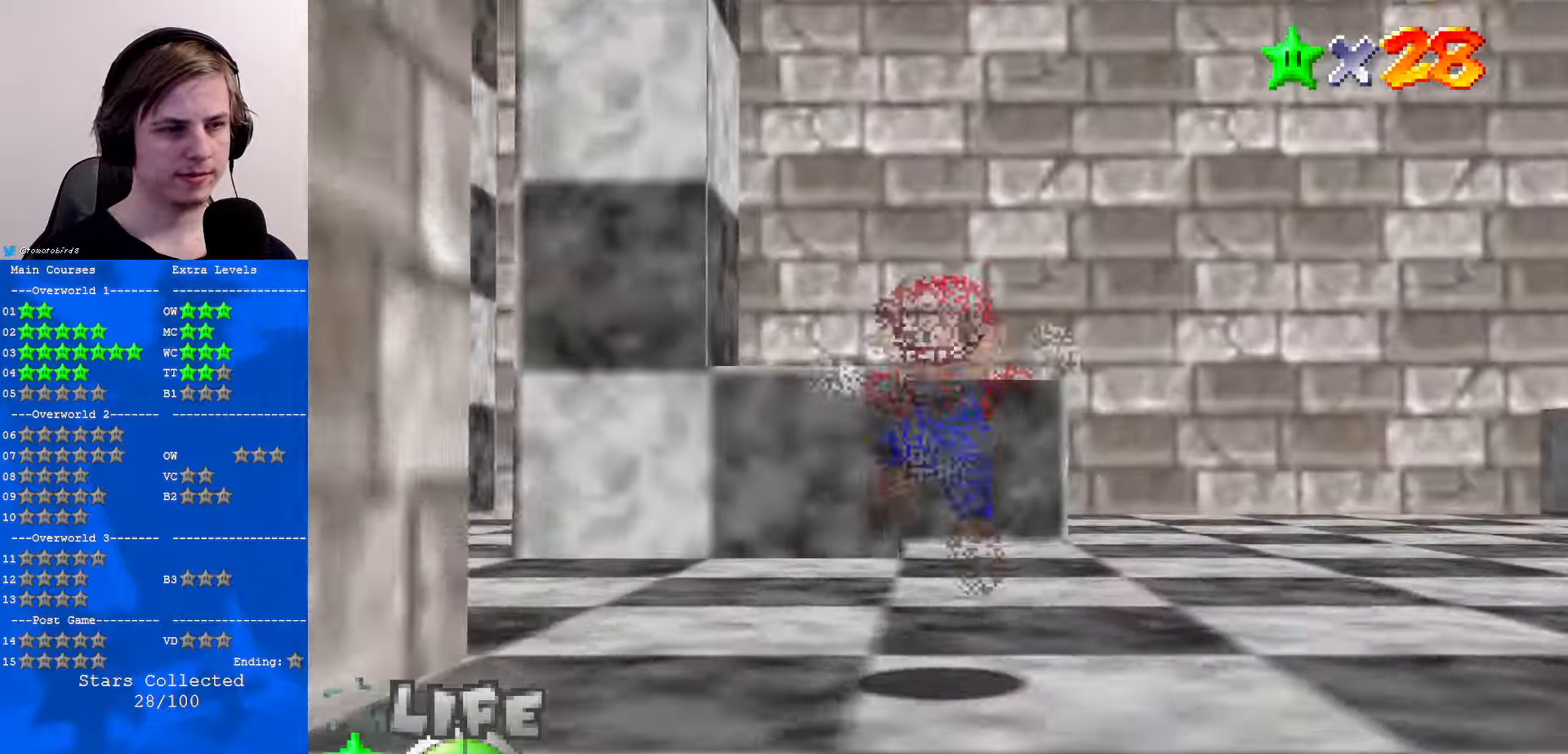
{"buttons": ["A"], "left_stick": "up-left", "events": [[166, "A", "down"], [233, "left_stick", "up"], [400, "left_stick", "up-left"]]}
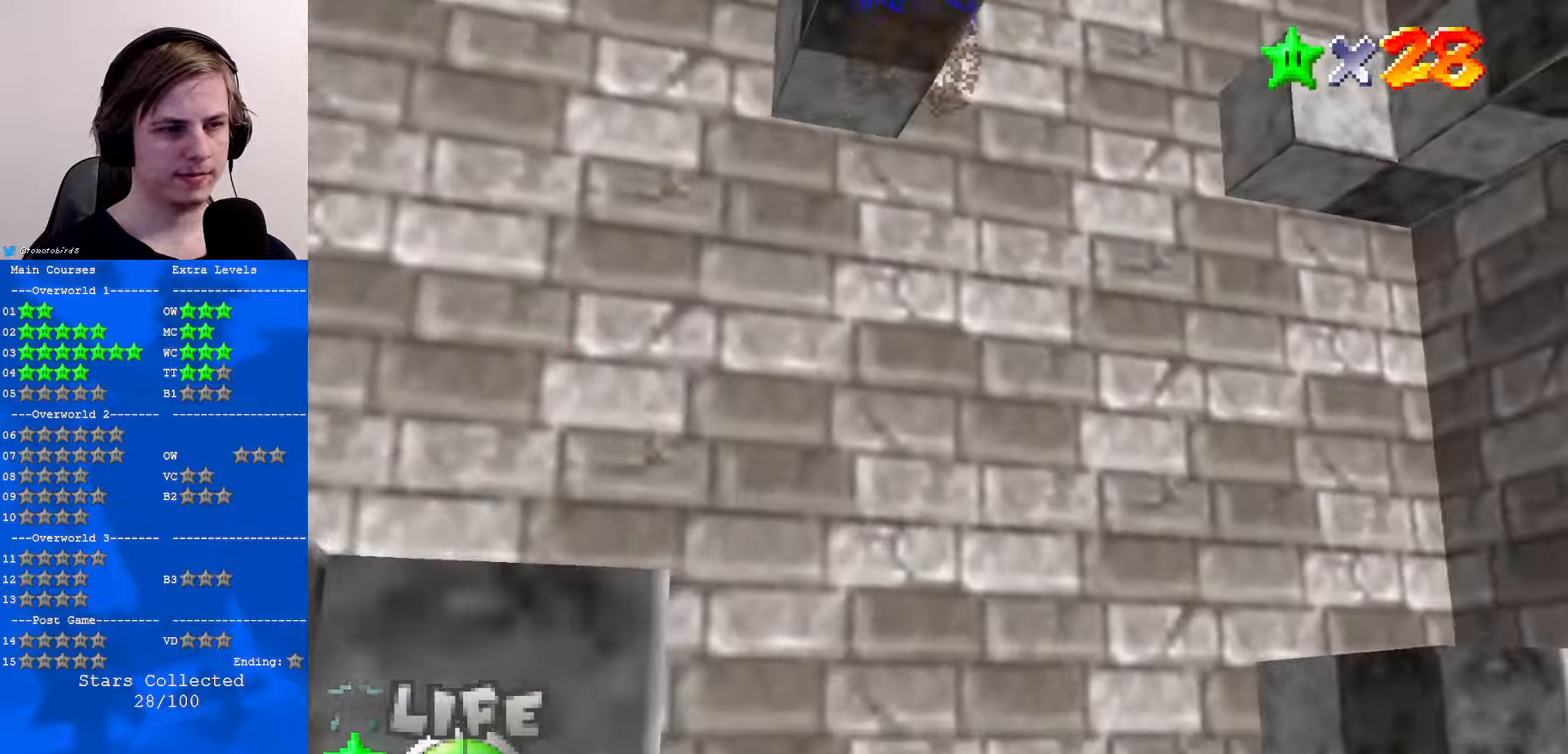
{"buttons": ["C_DOWN", "C_LEFT"], "left_stick": "up", "events": [[33, "A", "up"], [200, "R1", "down"], [200, "left_stick", "up"], [366, "C_LEFT", "down"], [366, "R1", "up"], [400, "C_DOWN", "down"]]}
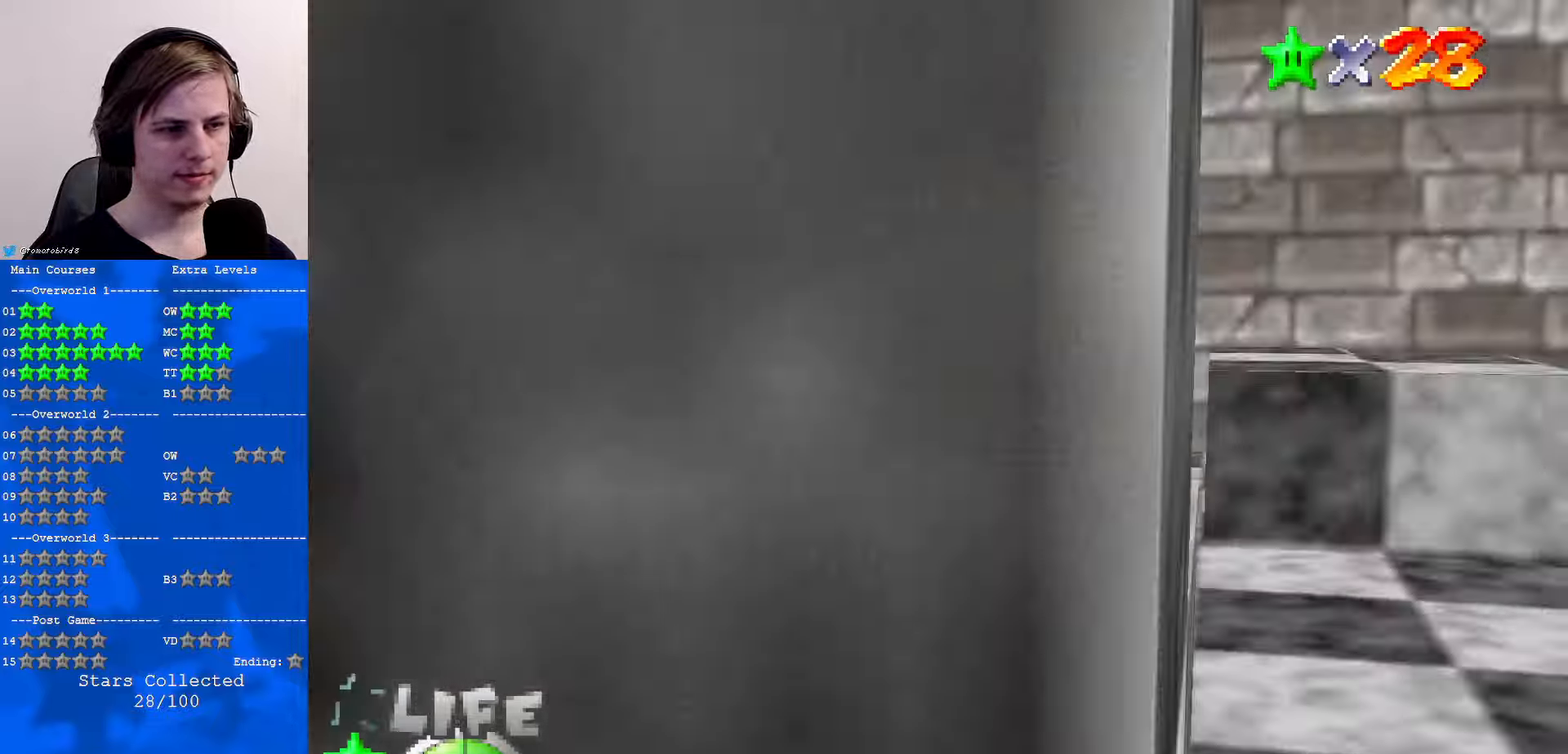
{"buttons": ["A"], "left_stick": "up-left", "events": [[66, "C_DOWN", "up"], [66, "left_stick", "up-left"], [100, "C_LEFT", "up"], [166, "A", "down"]]}
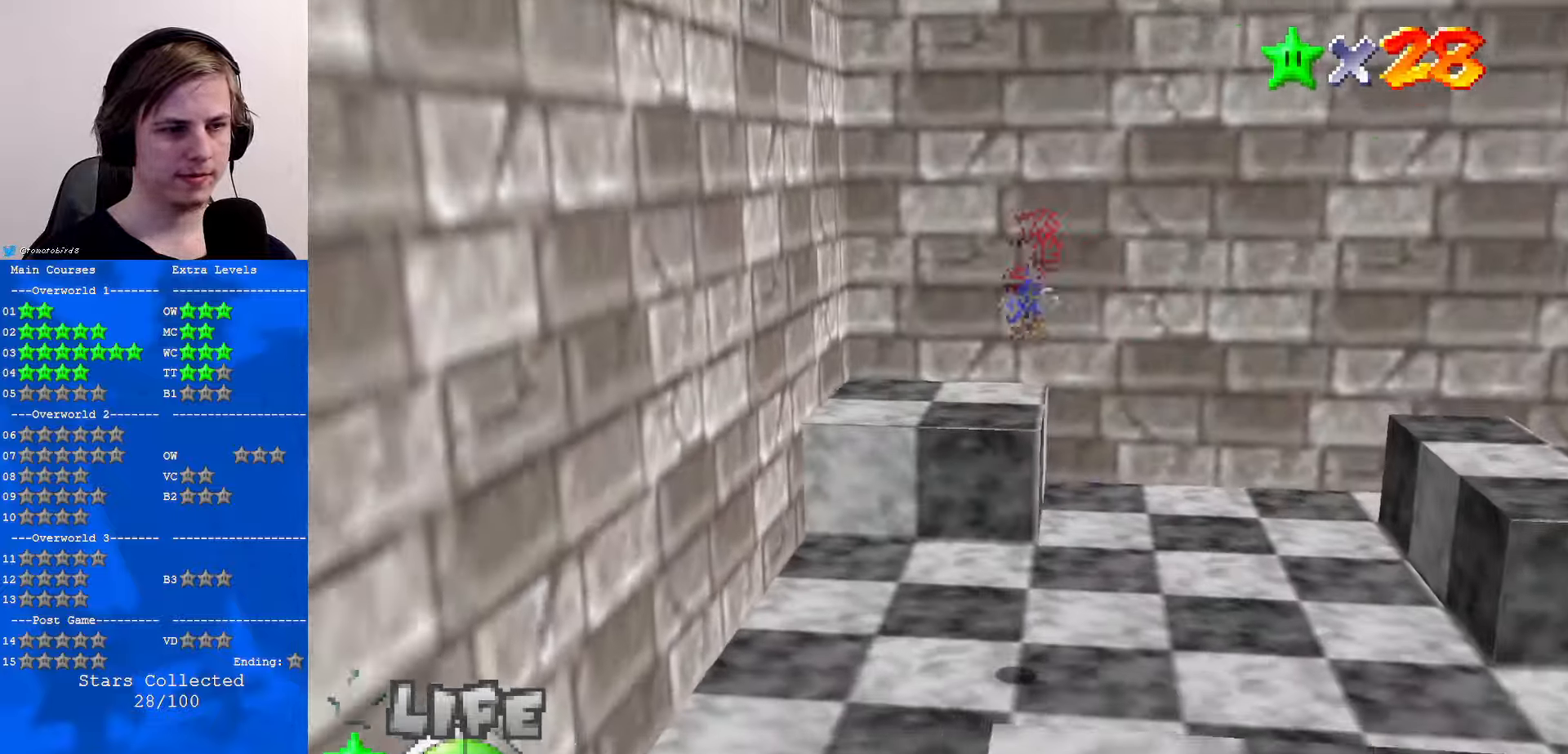
{"buttons": ["A"], "left_stick": "right", "events": [[200, "A", "up"], [333, "A", "down"], [333, "left_stick", "up-right"], [400, "left_stick", "right"]]}
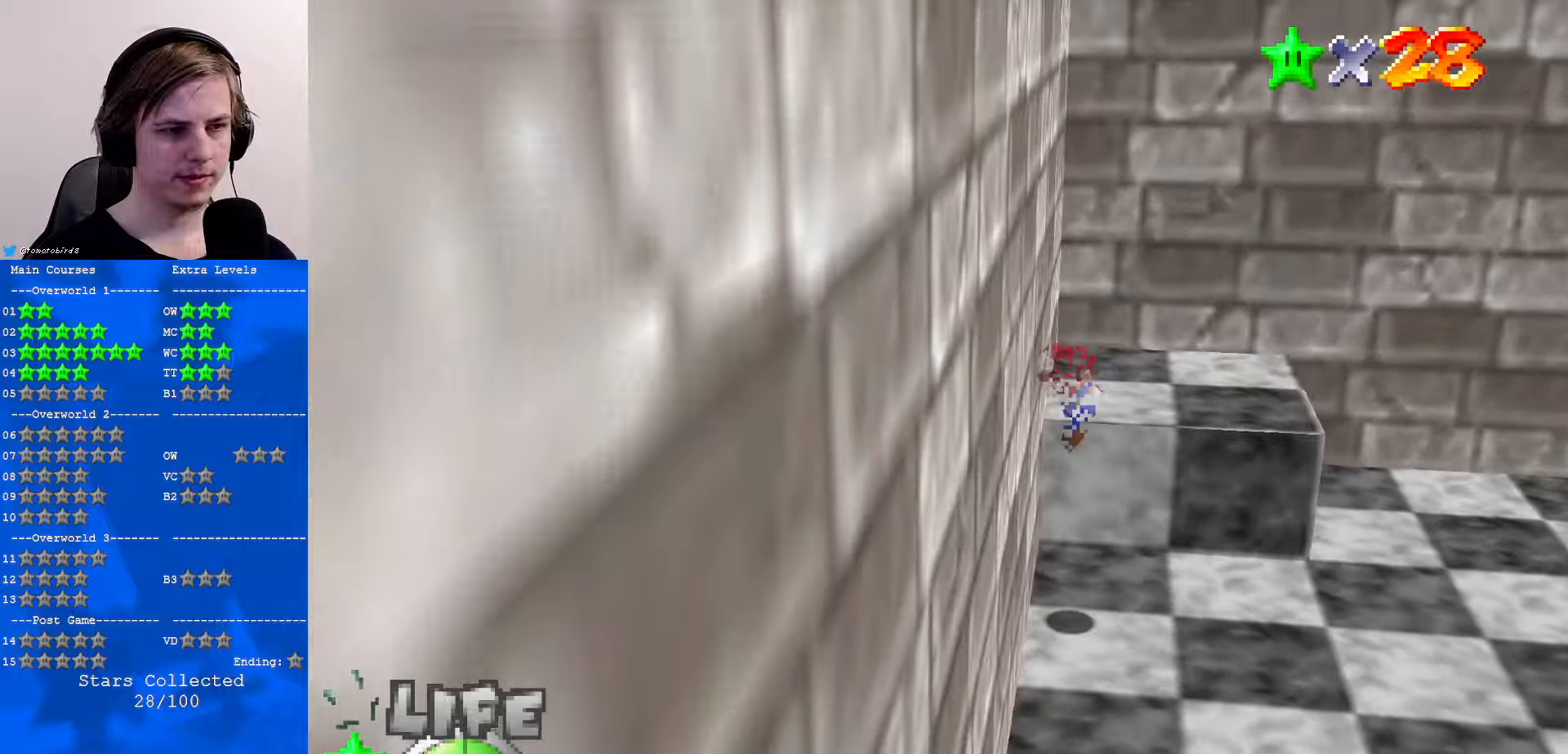
{"buttons": [], "left_stick": "up", "events": [[133, "A", "up"], [233, "C_LEFT", "down"], [267, "C_DOWN", "down"], [267, "left_stick", "center"], [400, "C_DOWN", "up"], [400, "C_LEFT", "up"], [467, "left_stick", "up"]]}
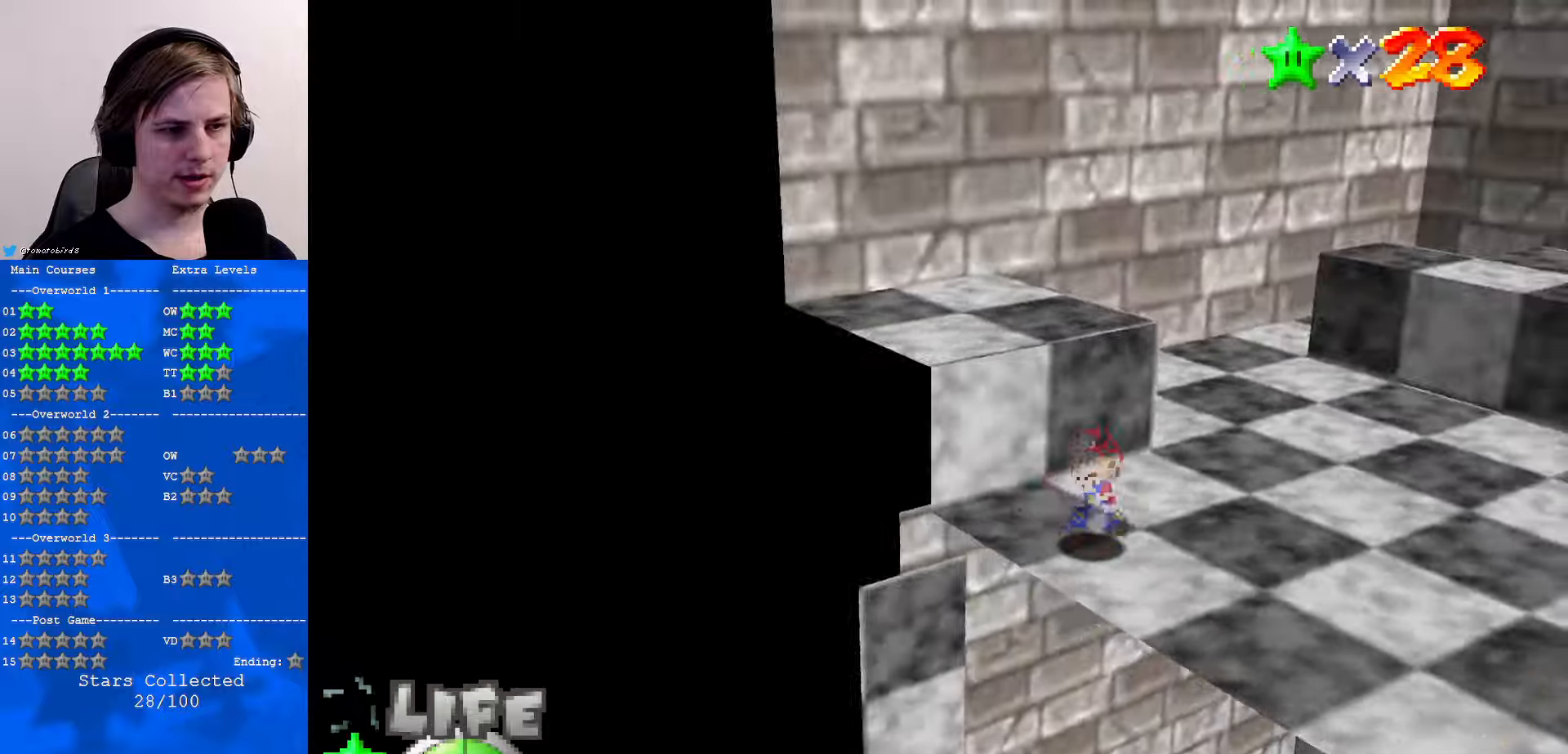
{"buttons": [], "left_stick": "up", "events": [[33, "C_DOWN", "down"], [33, "C_LEFT", "down"], [67, "C_LEFT", "up"], [100, "C_DOWN", "up"]]}
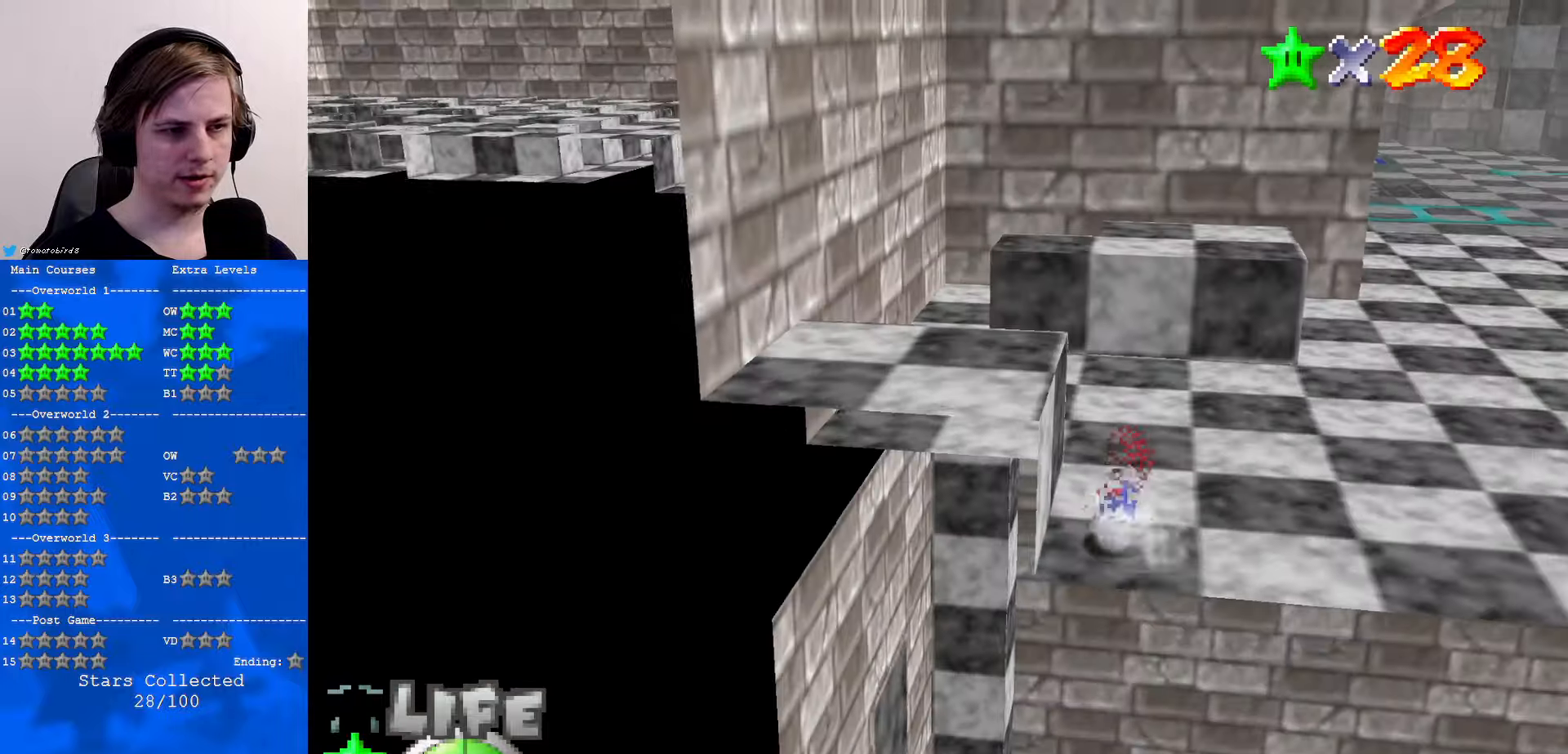
{"buttons": [], "left_stick": "up", "events": []}
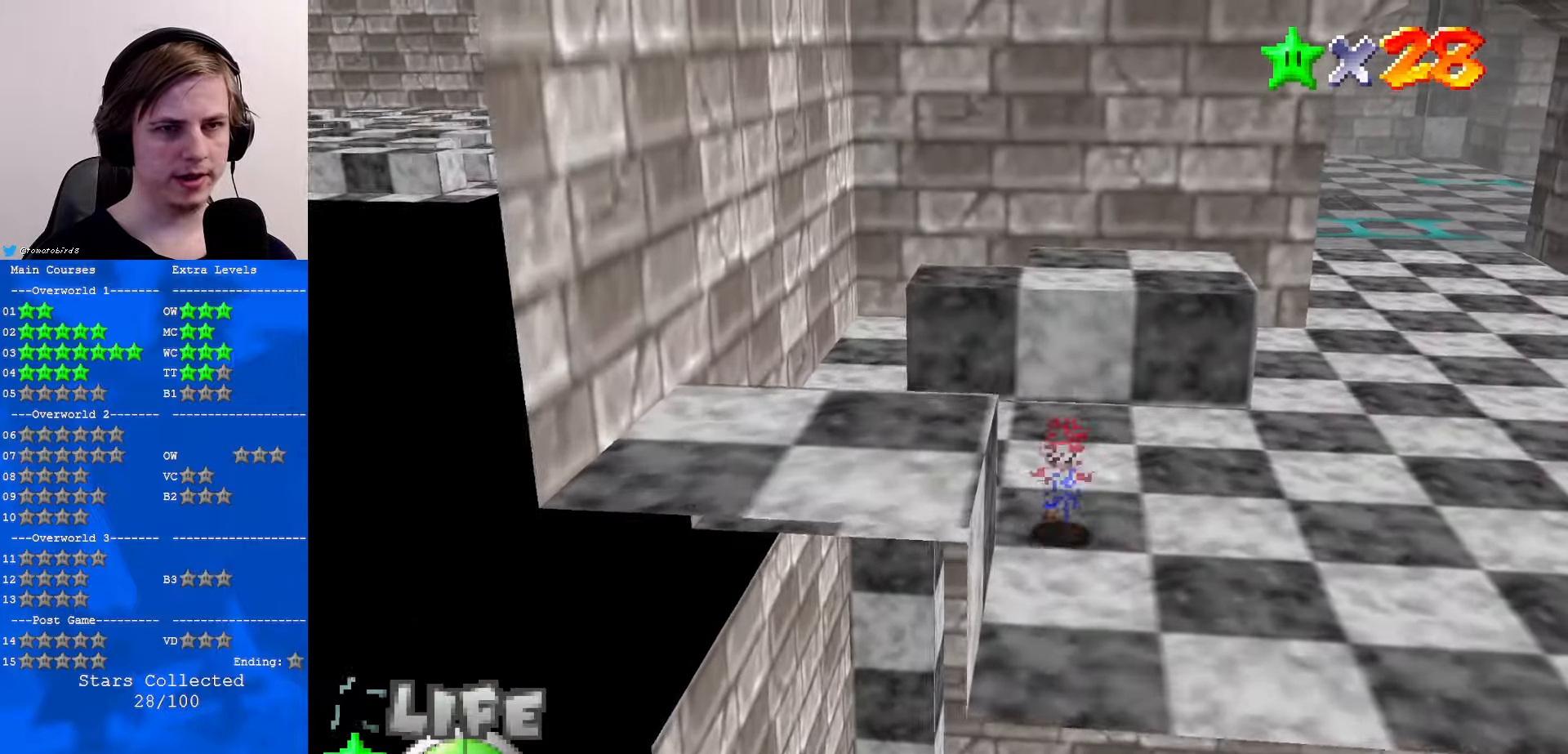
{"buttons": [], "left_stick": "up", "events": [[133, "A", "down"], [500, "A", "up"]]}
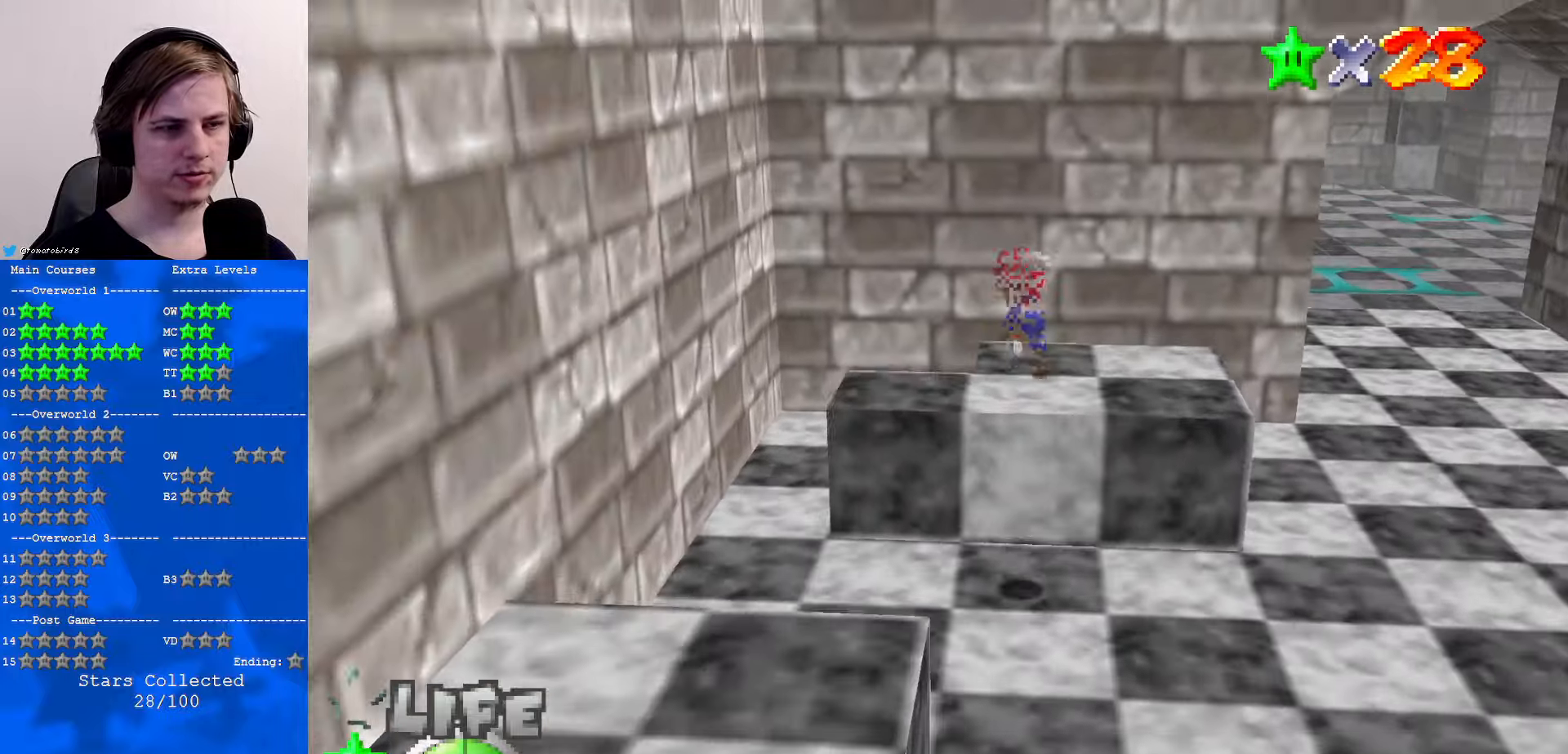
{"buttons": ["A"], "left_stick": "up-right", "events": [[167, "C_RIGHT", "down"], [267, "C_RIGHT", "up"], [367, "A", "down"], [500, "left_stick", "up-right"]]}
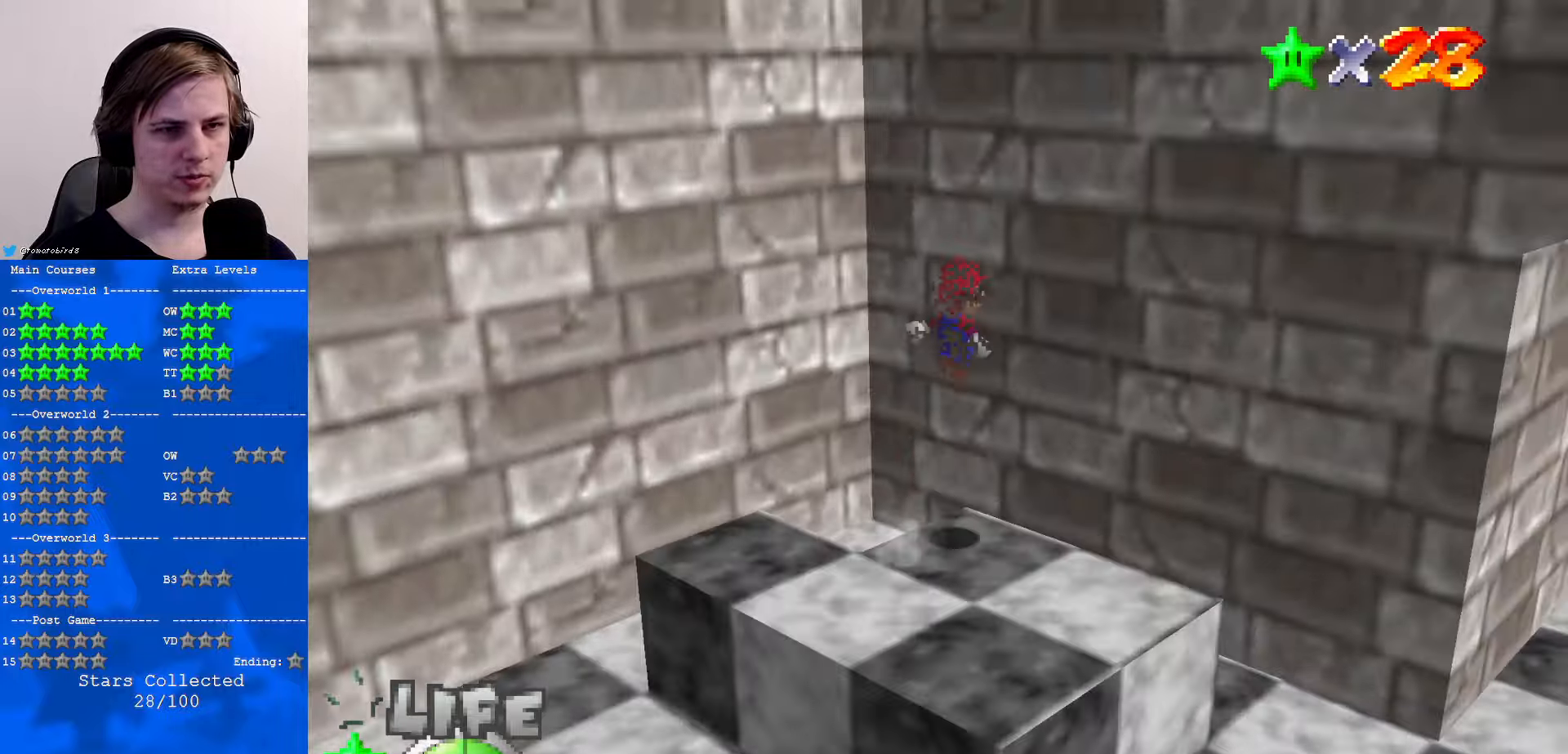
{"buttons": ["A"], "left_stick": "down-left", "events": [[300, "A", "up"], [333, "left_stick", "down"], [367, "A", "down"], [433, "left_stick", "down-left"]]}
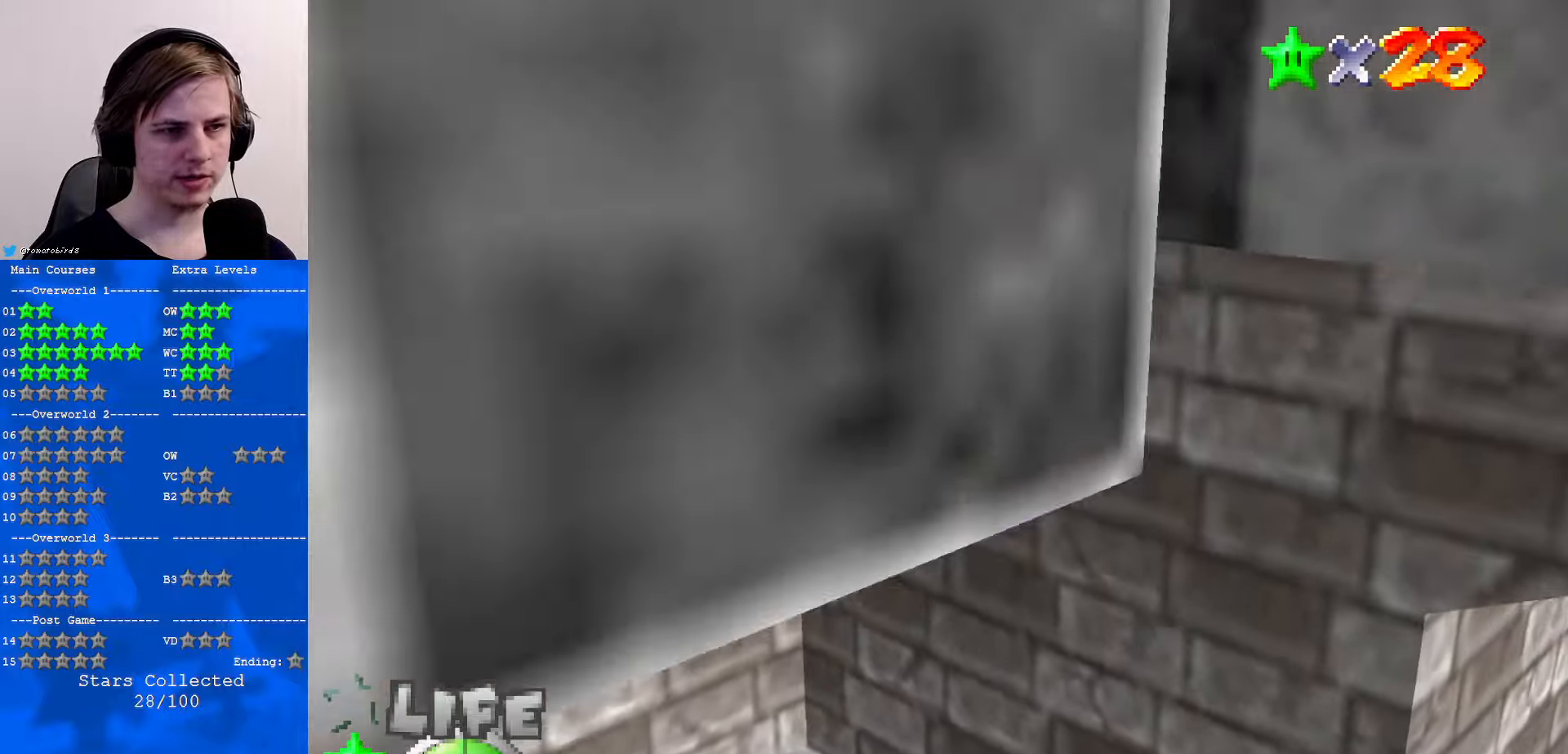
{"buttons": [], "left_stick": "down", "events": [[333, "A", "up"], [367, "C_DOWN", "down"], [367, "C_LEFT", "down"], [367, "left_stick", "down"], [500, "C_DOWN", "up"], [500, "C_LEFT", "up"]]}
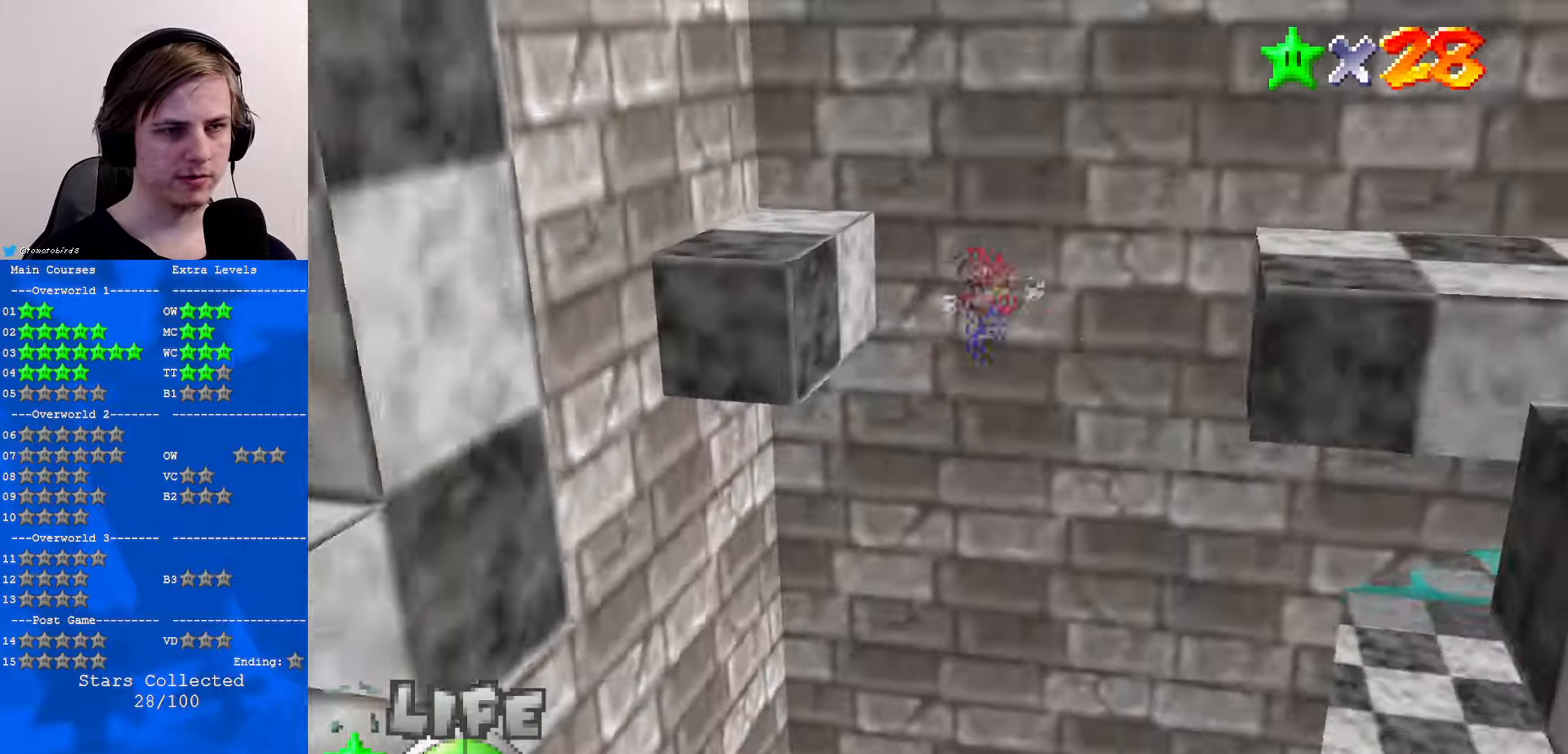
{"buttons": [], "left_stick": "down-right", "events": [[200, "left_stick", "down-right"]]}
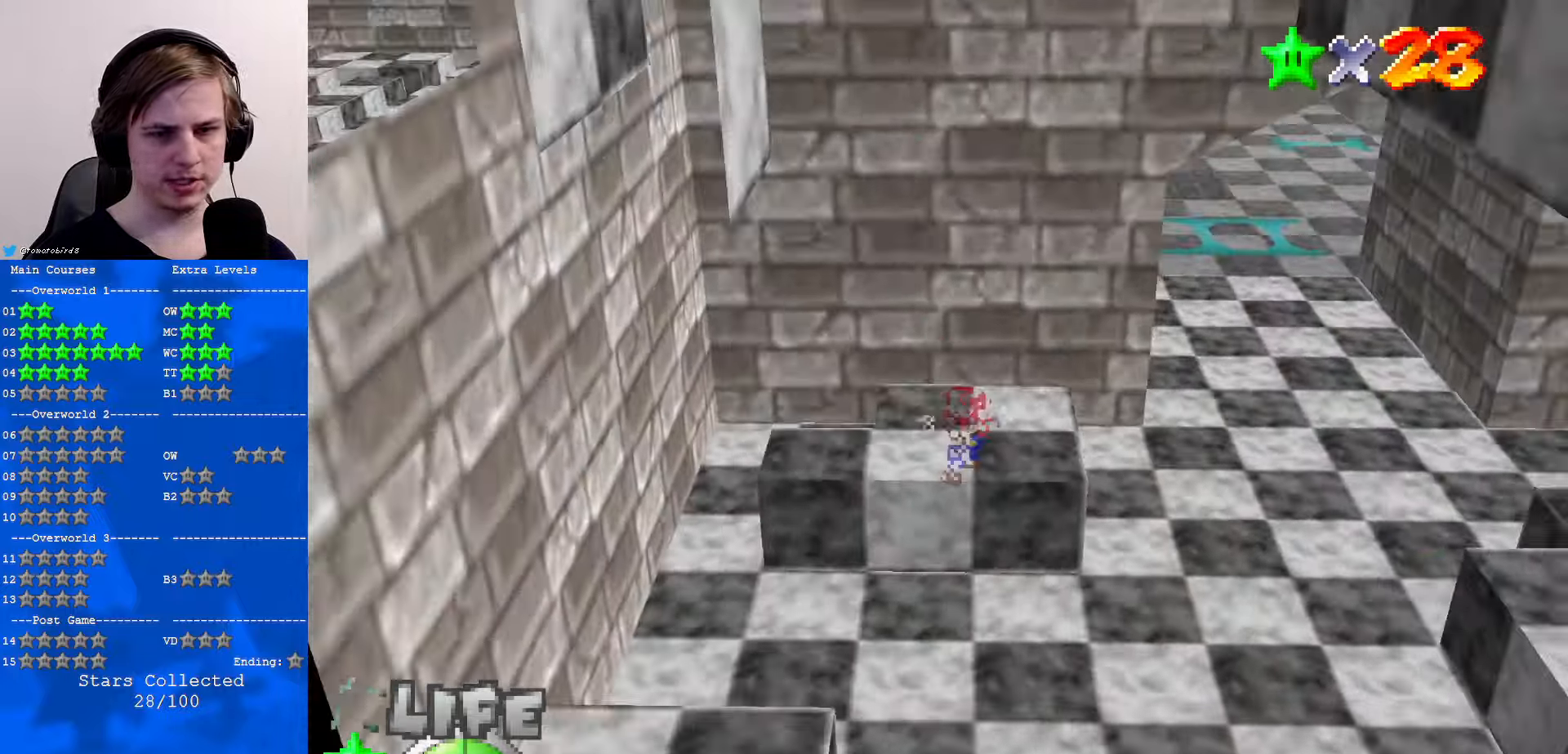
{"buttons": [], "left_stick": "down-right", "events": [[100, "C_LEFT", "down"], [267, "C_LEFT", "up"]]}
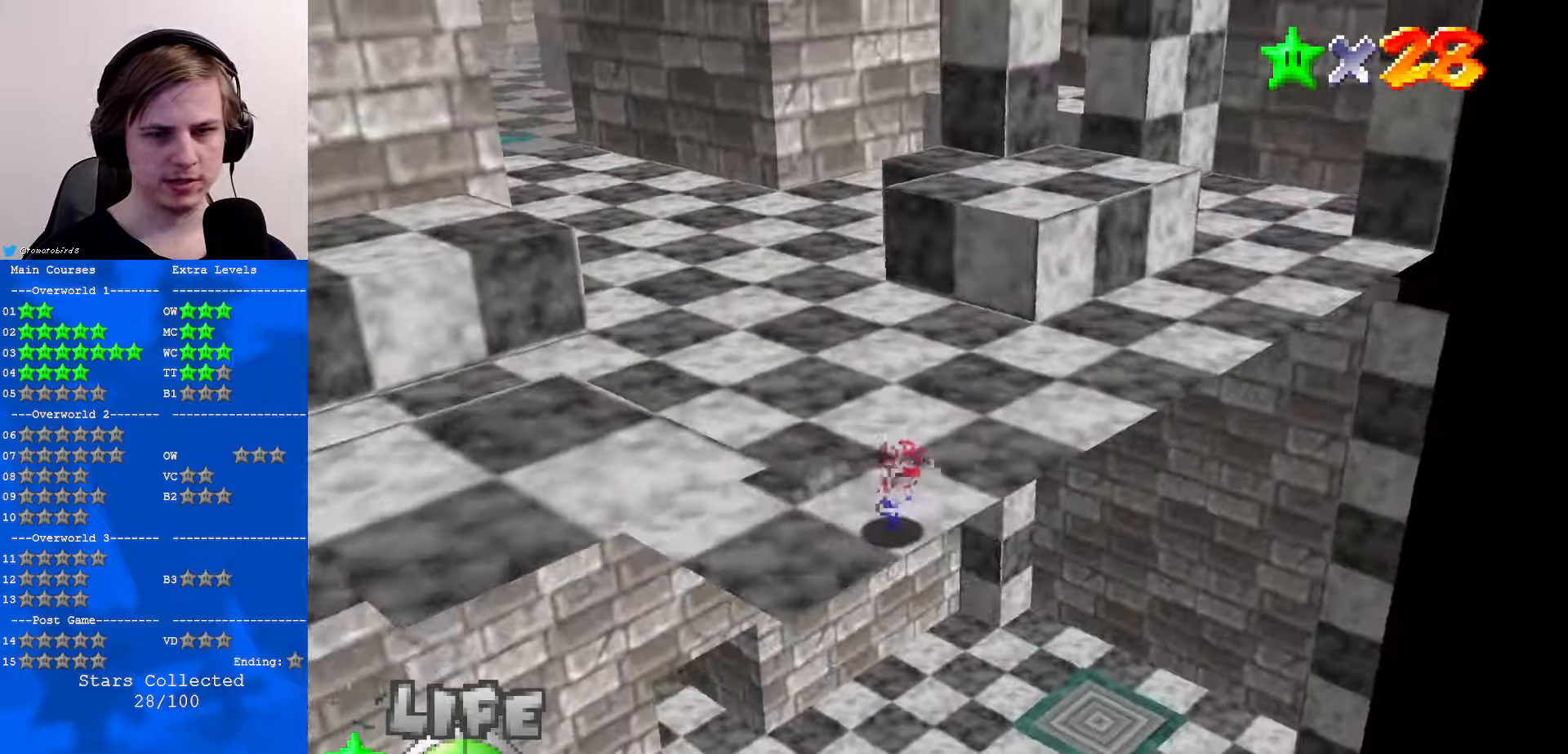
{"buttons": [], "left_stick": "down-left", "events": [[67, "C_RIGHT", "down"], [234, "C_RIGHT", "up"], [234, "left_stick", "down"], [467, "left_stick", "down-left"]]}
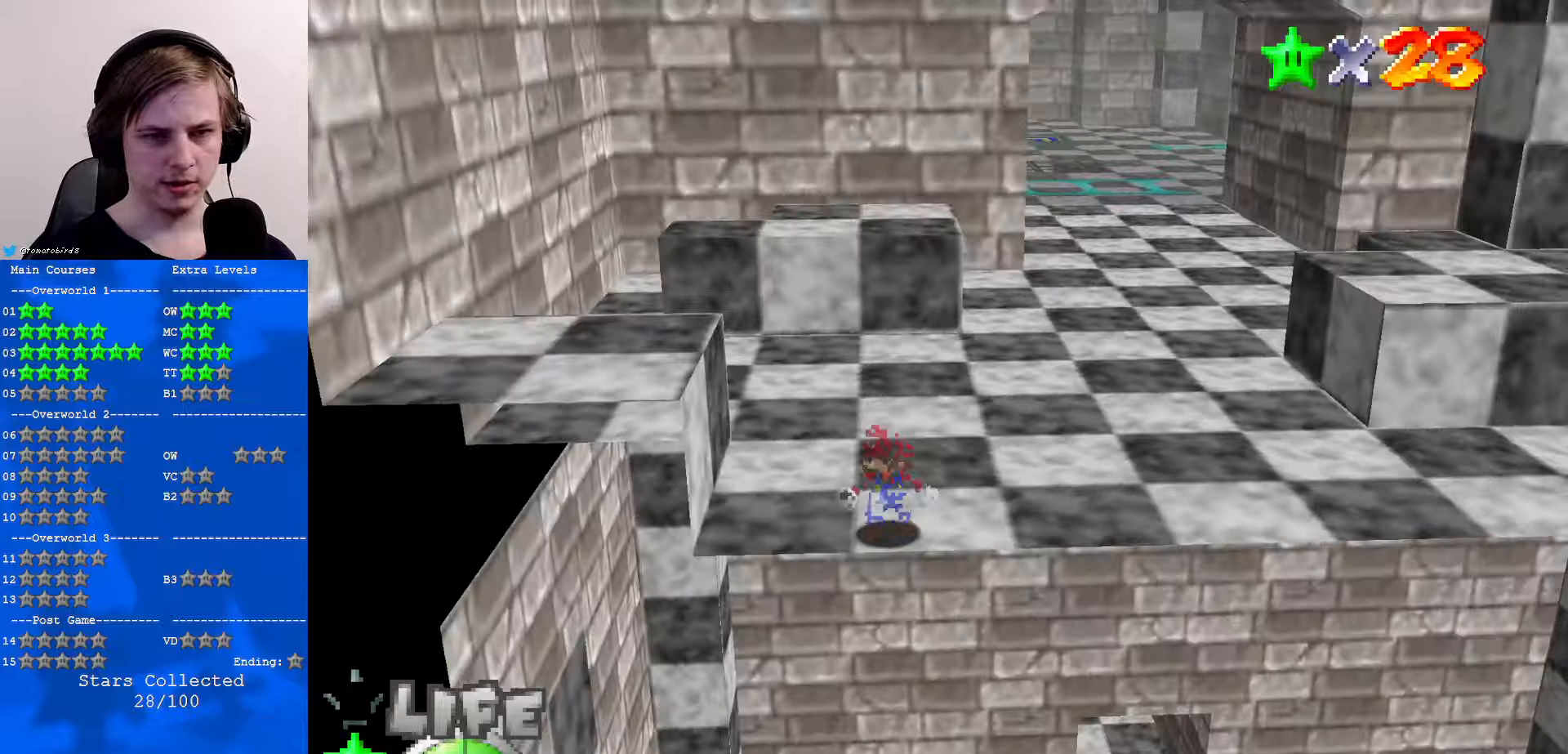
{"buttons": [], "left_stick": "up", "events": [[100, "left_stick", "left"], [267, "left_stick", "up"]]}
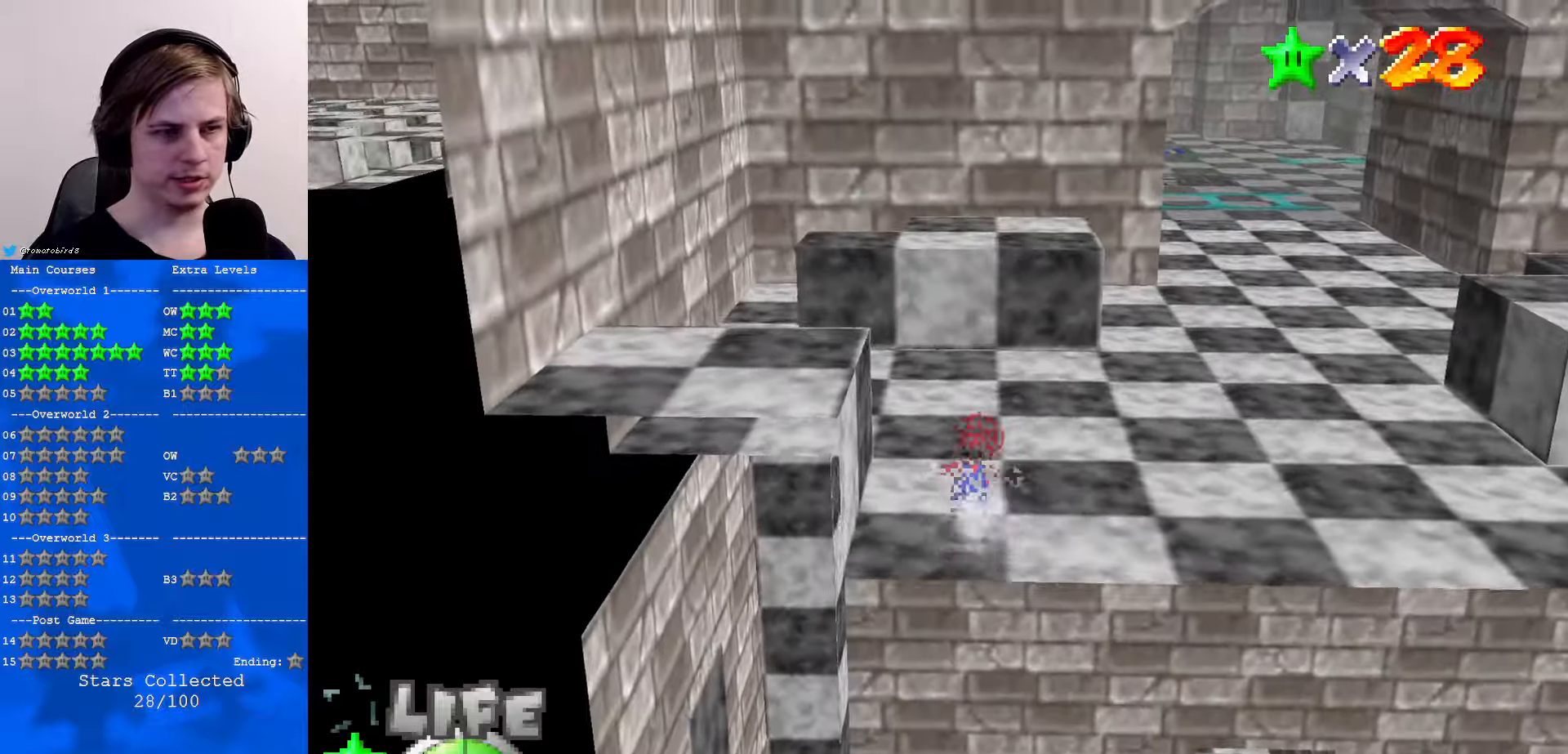
{"buttons": [], "left_stick": "up", "events": [[67, "C_LEFT", "down"], [100, "C_DOWN", "down"], [134, "C_DOWN", "up"], [134, "C_LEFT", "up"], [267, "C_DOWN", "down"], [267, "C_LEFT", "down"], [300, "C_LEFT", "up"], [334, "C_DOWN", "up"]]}
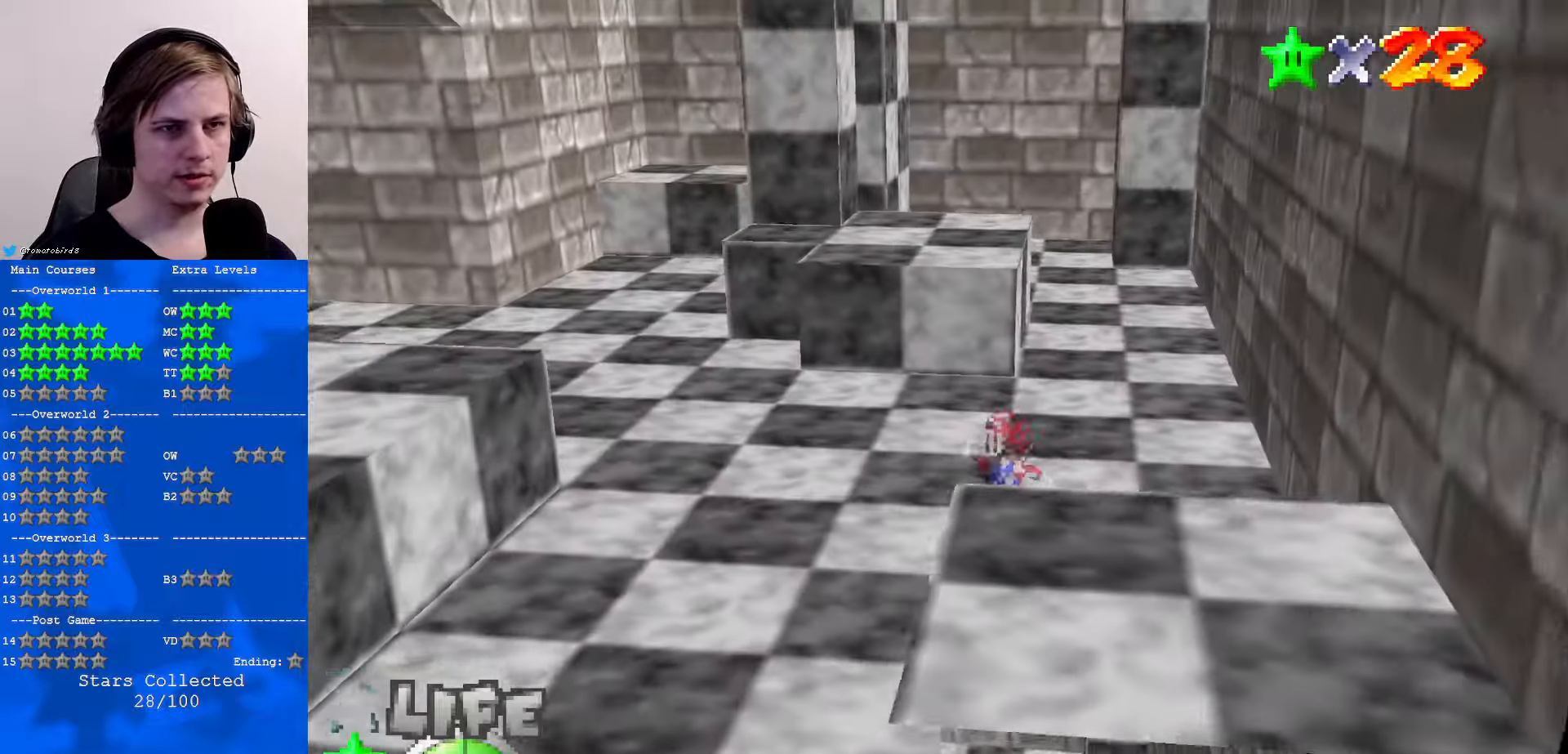
{"buttons": ["A"], "left_stick": "up", "events": [[234, "A", "down"]]}
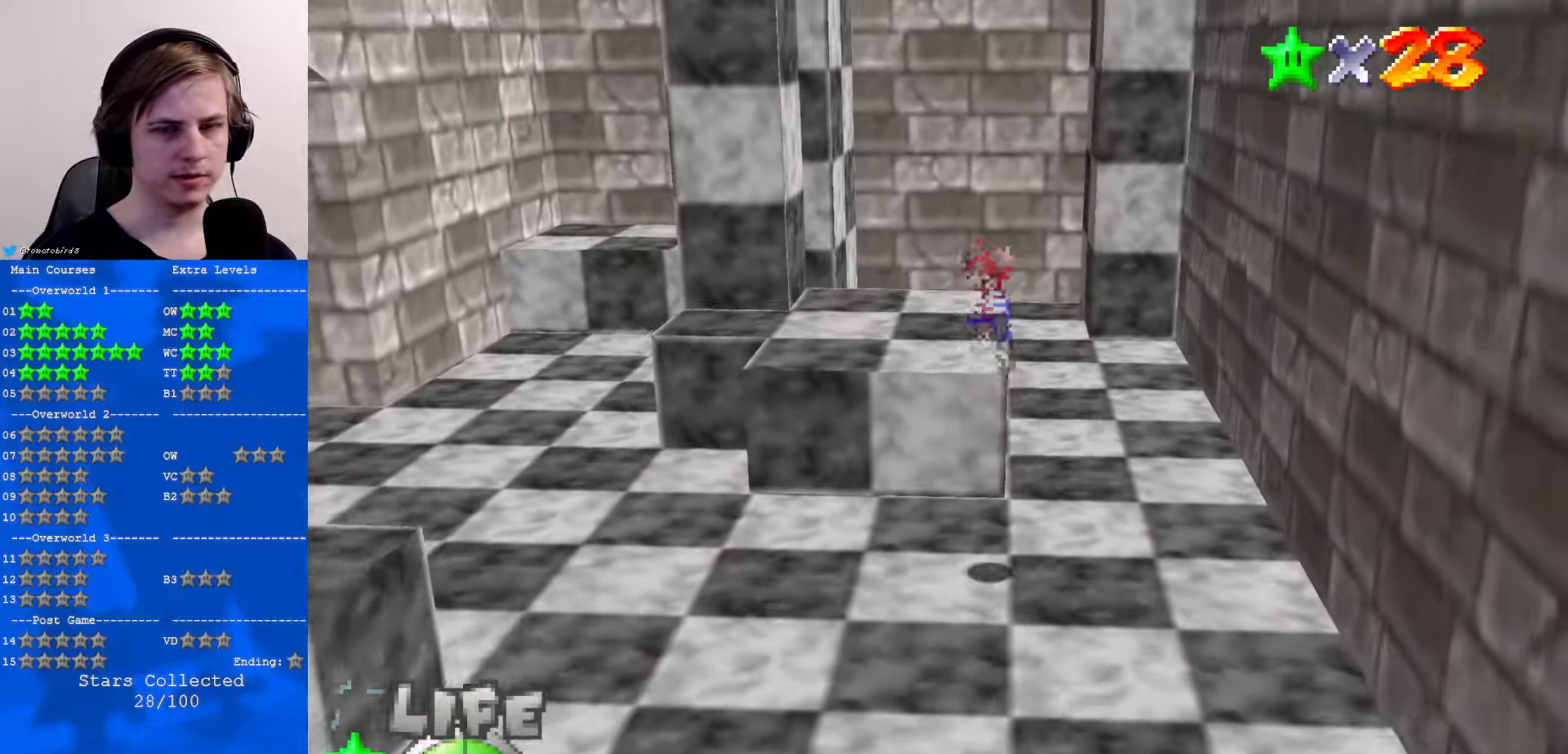
{"buttons": [], "left_stick": "up", "events": [[34, "A", "up"], [34, "left_stick", "up-left"], [434, "left_stick", "up"]]}
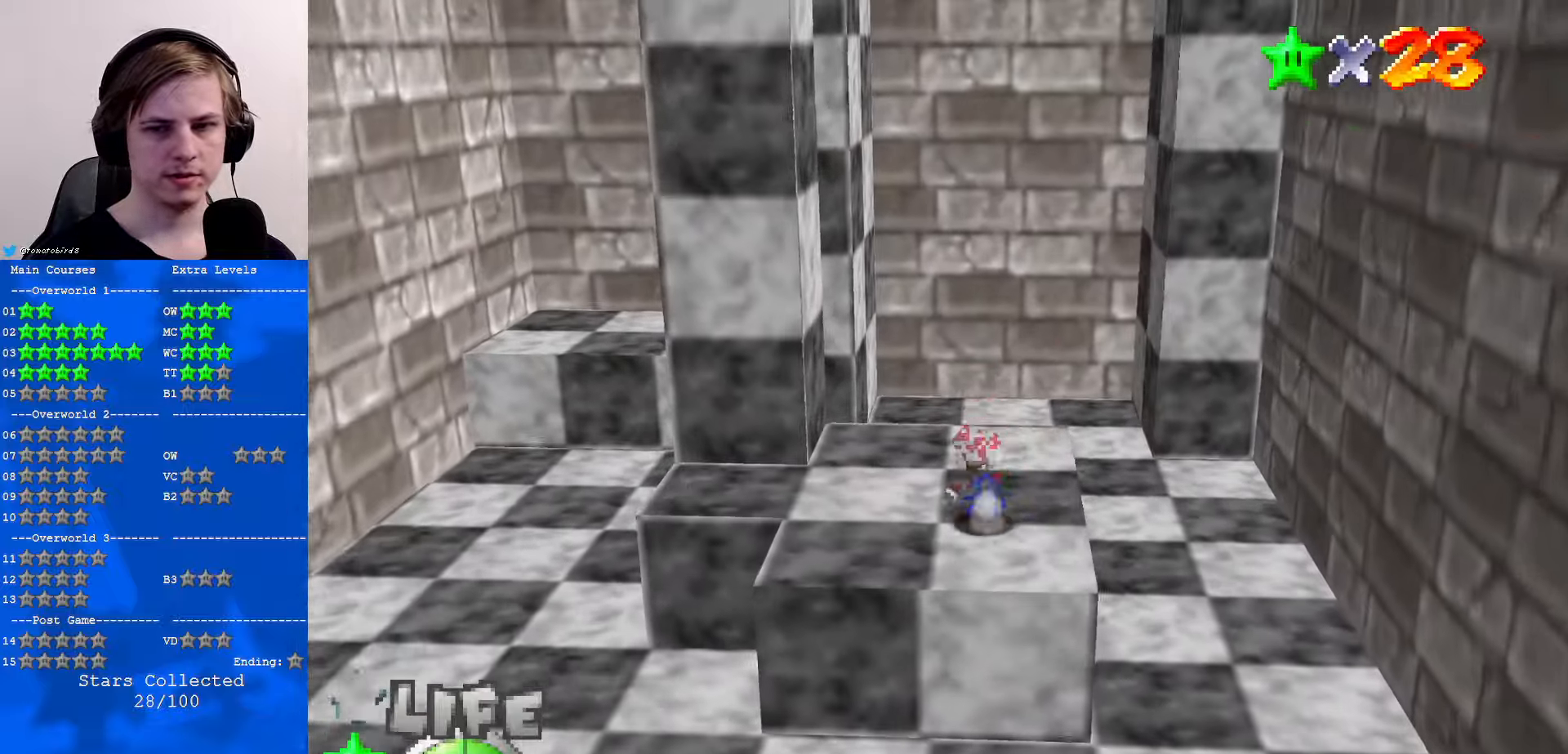
{"buttons": [], "left_stick": "up-right", "events": [[134, "A", "down"], [267, "A", "up"], [334, "left_stick", "up-right"]]}
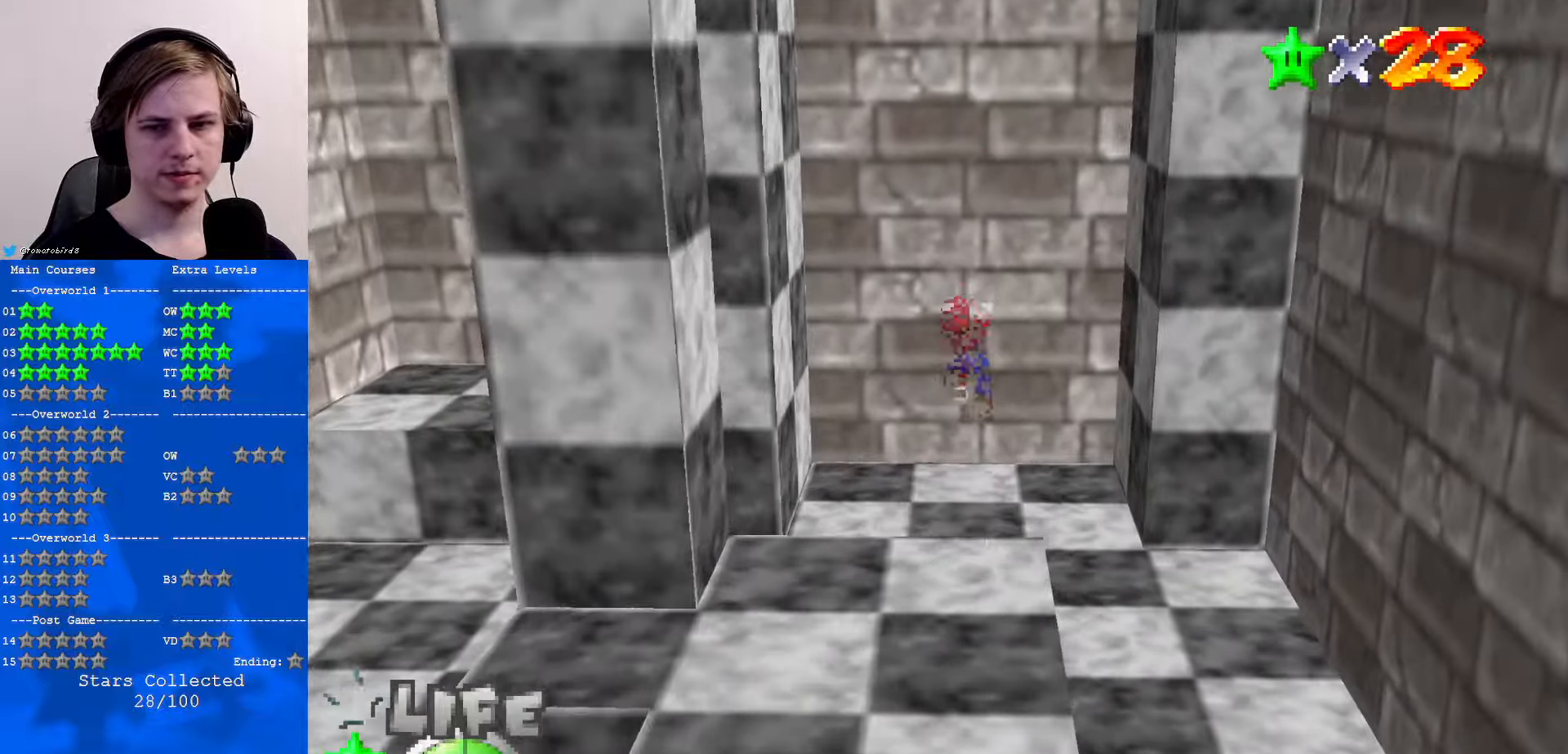
{"buttons": [], "left_stick": "up-left", "events": [[367, "left_stick", "up"], [500, "left_stick", "up-left"]]}